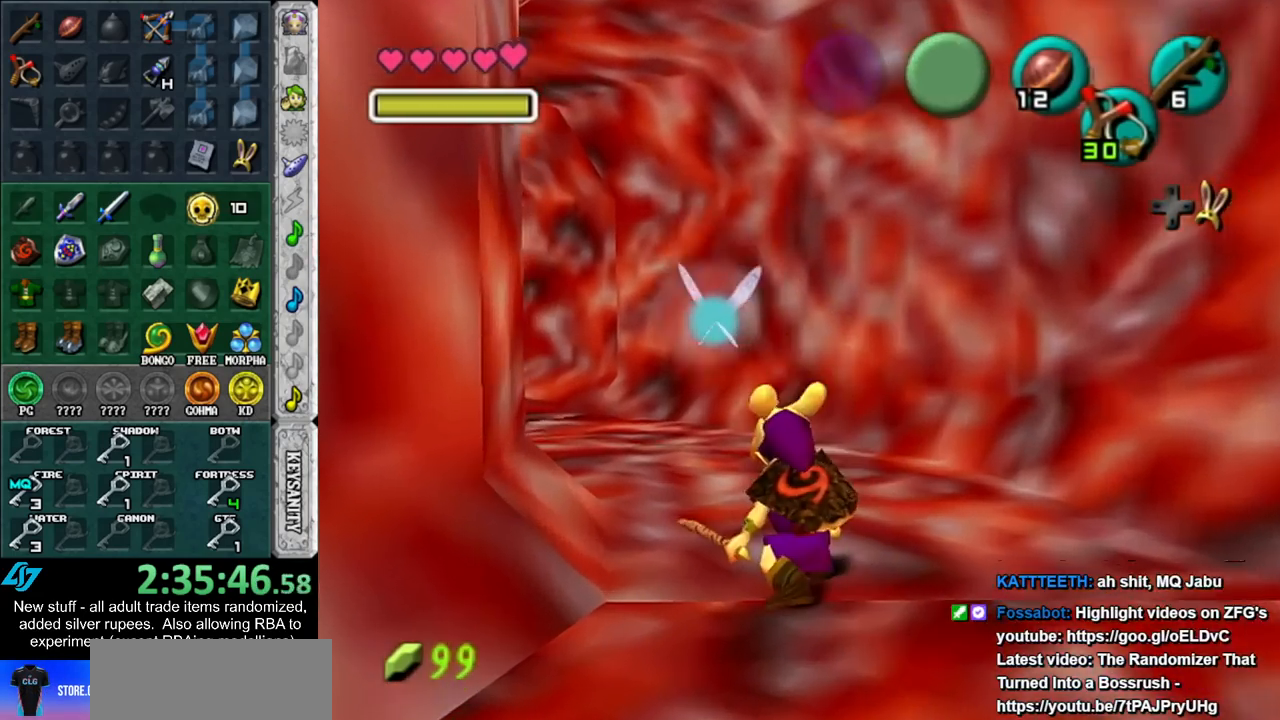
Gameplay with a controller (Nintendo layout); each line is a JSON object with the inputs held at the frame after it. "events" lists button and stick changes between this image and that frame as [ms after this image, input, new state], when the widget could be followed in between. Not read: L3 R3.
{"buttons": ["R1"], "left_stick": "center", "right_stick": "center", "events": [[167, "left_stick", "up"], [367, "R1", "down"], [367, "left_stick", "center"]]}
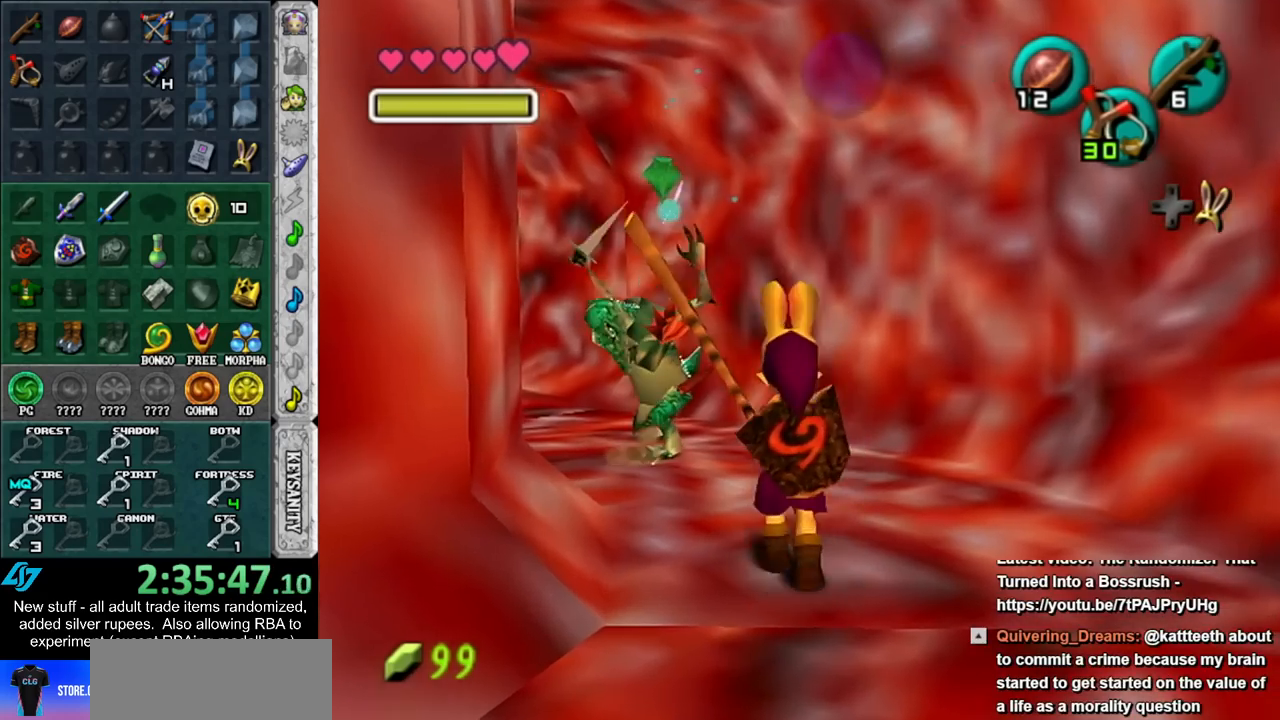
{"buttons": ["R1"], "left_stick": "center", "right_stick": "center", "events": [[50, "X", "down"], [117, "X", "up"], [200, "L1", "down"], [200, "right_stick", "up"], [267, "L1", "up"], [300, "right_stick", "center"]]}
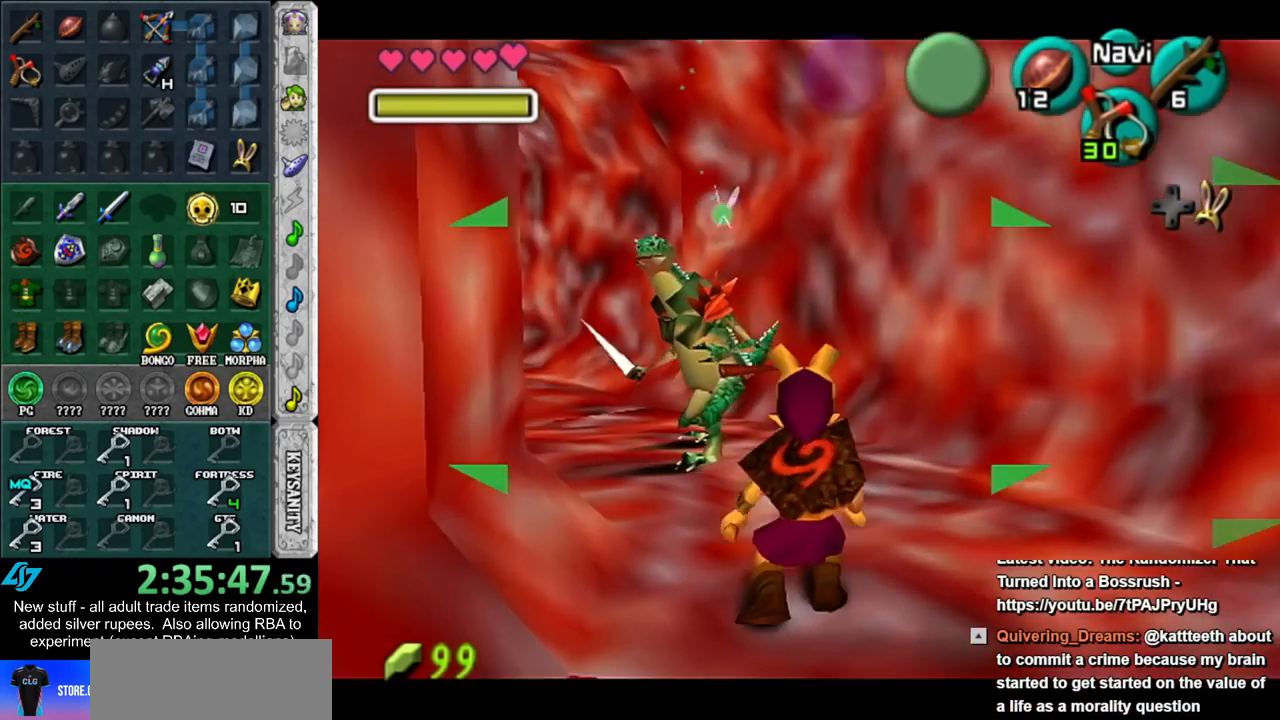
{"buttons": ["R1"], "left_stick": "center", "right_stick": "center", "events": [[83, "left_stick", "down"], [300, "L1", "down"], [333, "left_stick", "center"], [417, "L1", "up"]]}
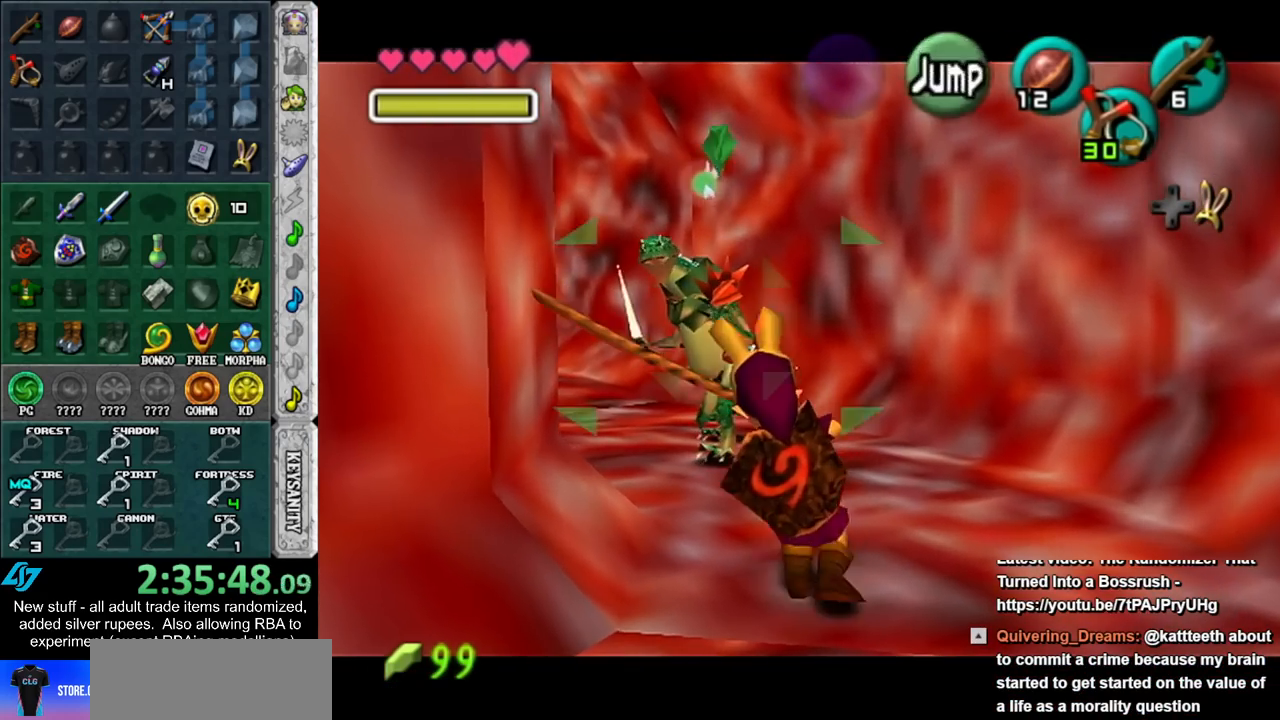
{"buttons": ["R1"], "left_stick": "center", "right_stick": "center", "events": [[17, "X", "down"], [83, "X", "up"], [183, "L1", "down"], [183, "right_stick", "up"], [267, "L1", "up"], [267, "right_stick", "center"]]}
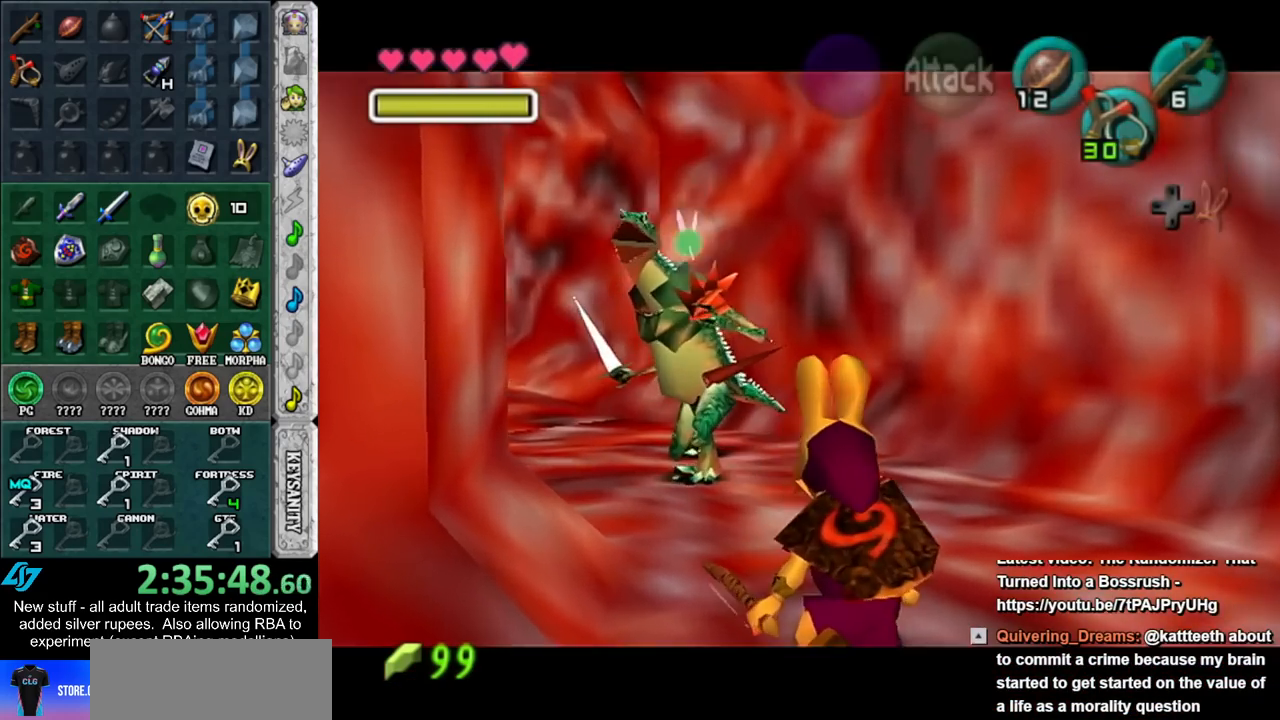
{"buttons": [], "left_stick": "down", "right_stick": "center", "events": [[150, "left_stick", "down"], [233, "R1", "up"]]}
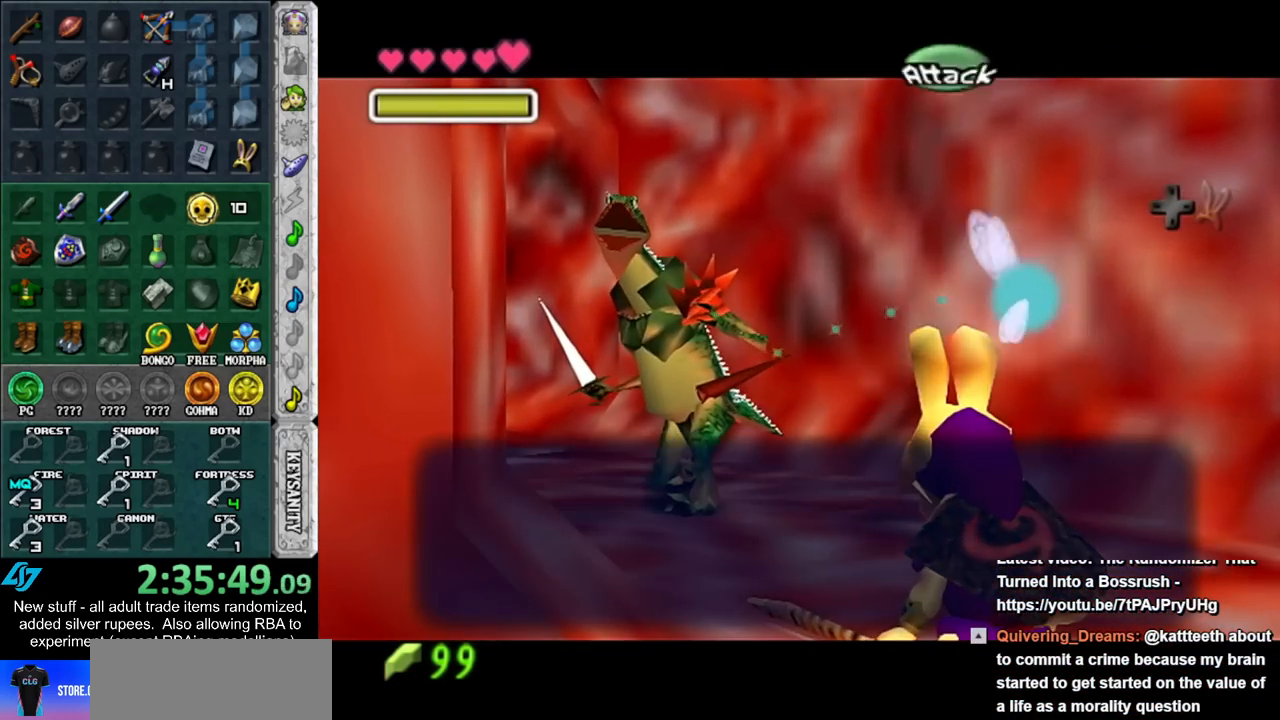
{"buttons": [], "left_stick": "up", "right_stick": "center", "events": [[83, "B", "down"], [117, "A", "down"], [200, "A", "up"], [233, "B", "up"], [300, "L1", "down"], [333, "left_stick", "up"], [483, "L1", "up"]]}
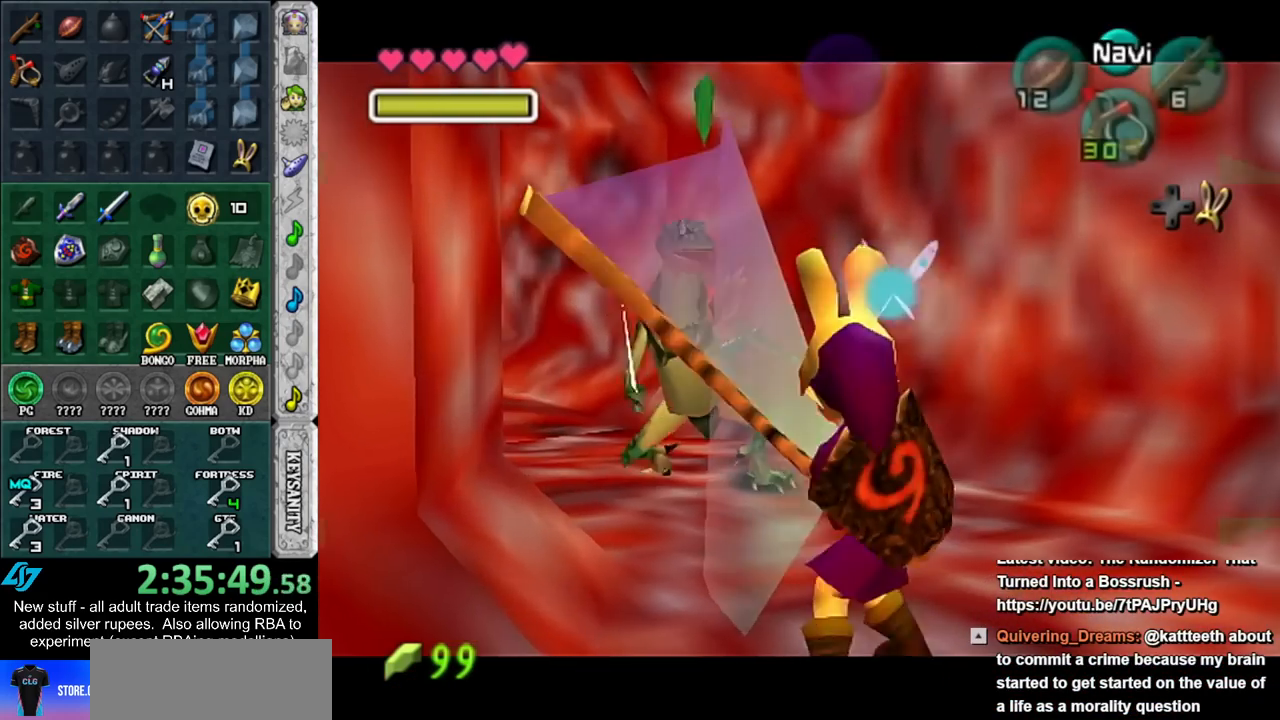
{"buttons": [], "left_stick": "up-left", "right_stick": "center", "events": [[367, "left_stick", "up-left"]]}
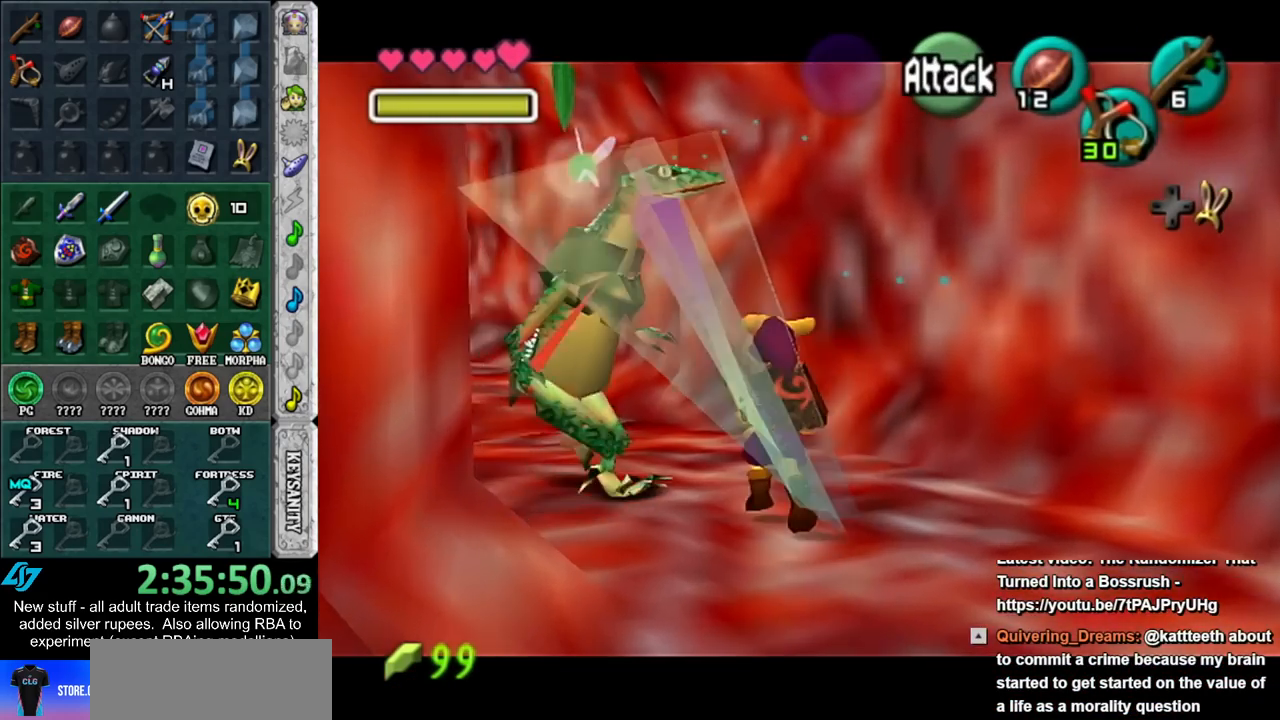
{"buttons": [], "left_stick": "center", "right_stick": "center", "events": [[133, "left_stick", "center"]]}
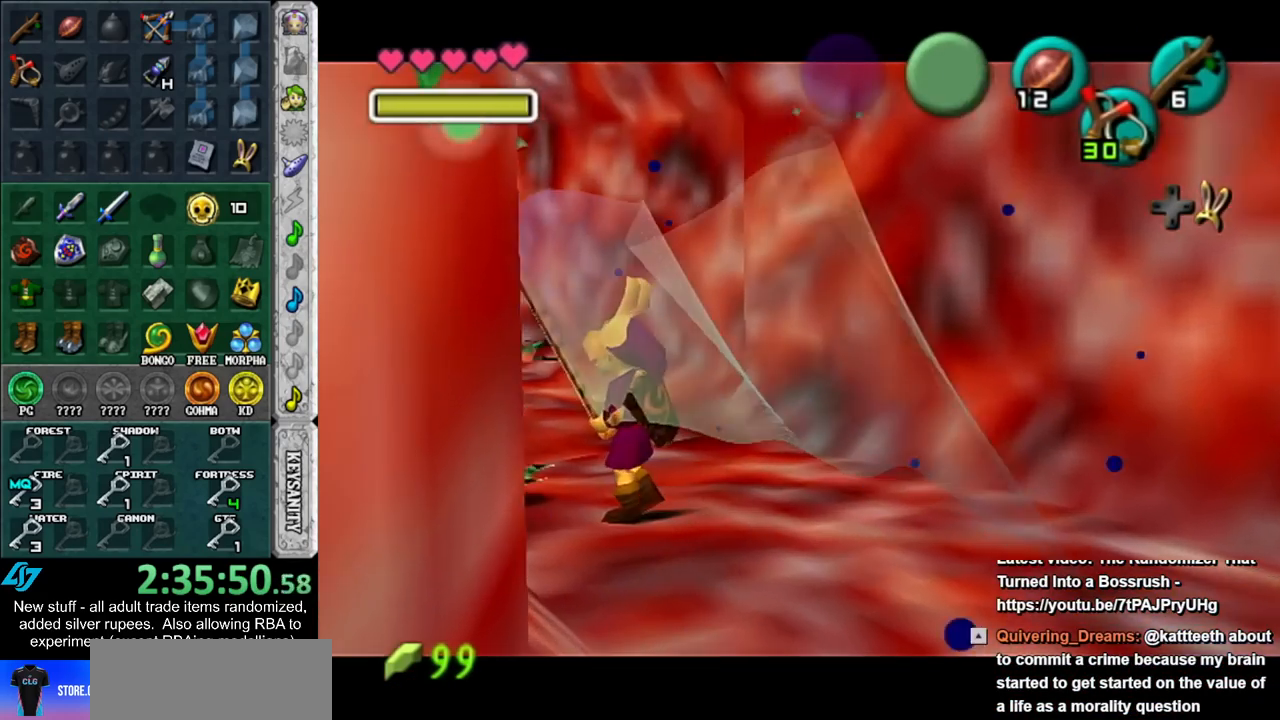
{"buttons": [], "left_stick": "right", "right_stick": "center", "events": [[83, "left_stick", "left"], [233, "left_stick", "center"], [333, "left_stick", "right"]]}
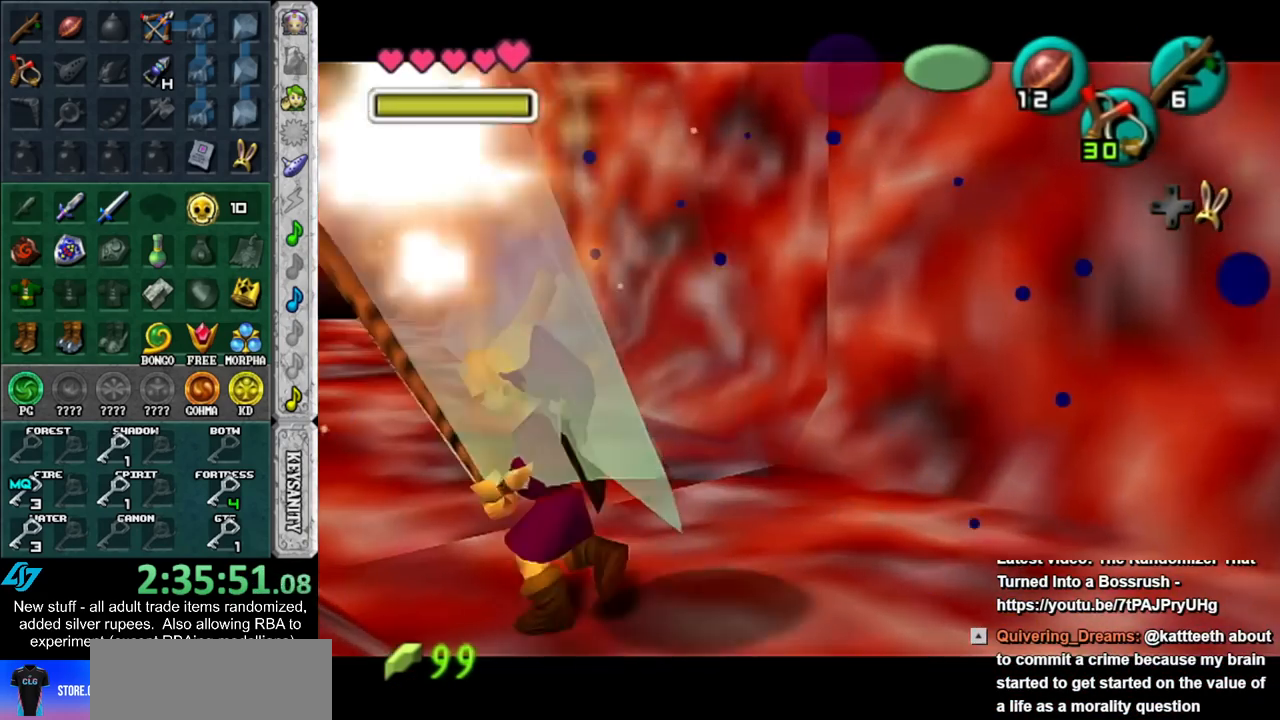
{"buttons": [], "left_stick": "down-right", "right_stick": "center", "events": [[300, "left_stick", "down-right"]]}
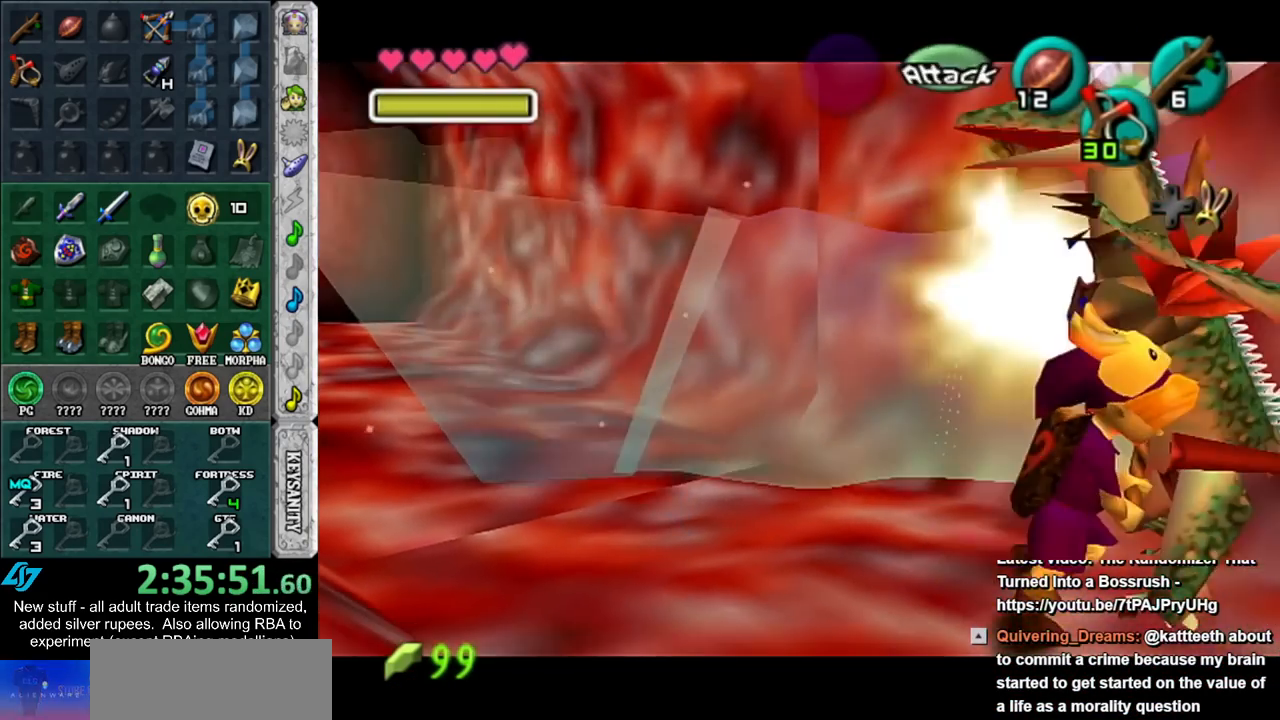
{"buttons": [], "left_stick": "center", "right_stick": "center", "events": [[233, "left_stick", "down"], [367, "left_stick", "center"]]}
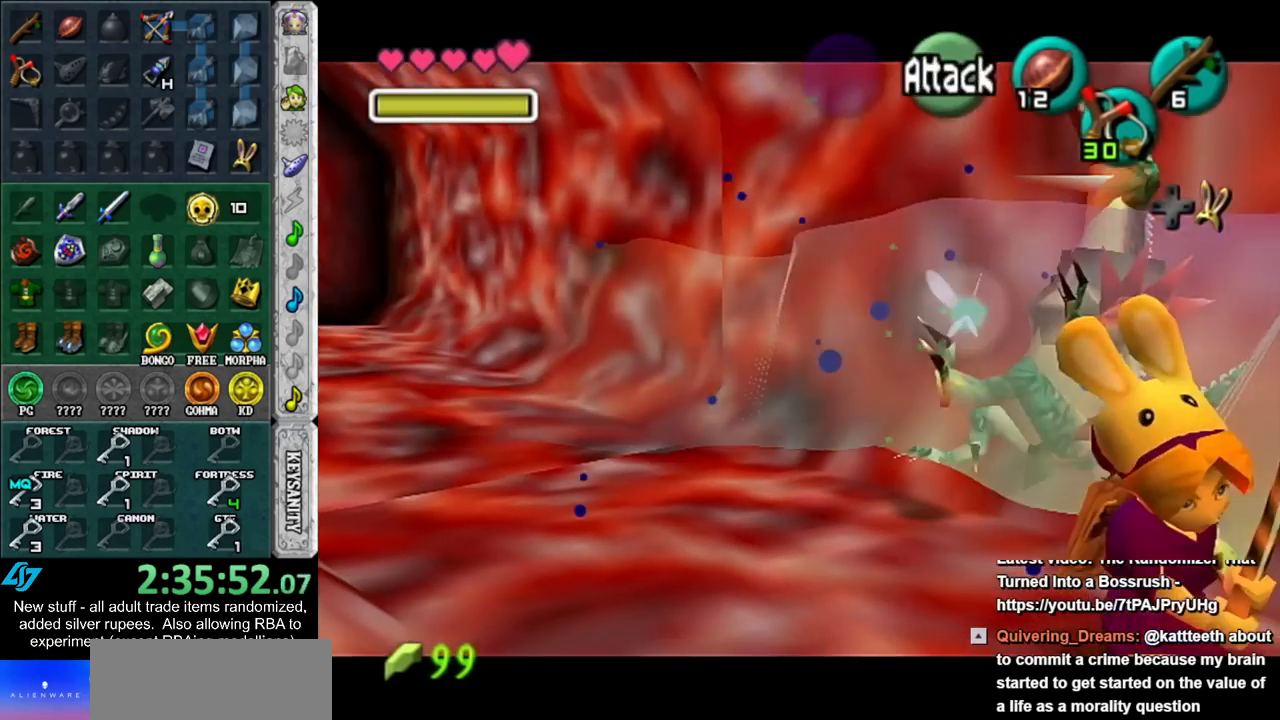
{"buttons": [], "left_stick": "down-left", "right_stick": "center", "events": [[83, "left_stick", "down"], [267, "left_stick", "down-left"]]}
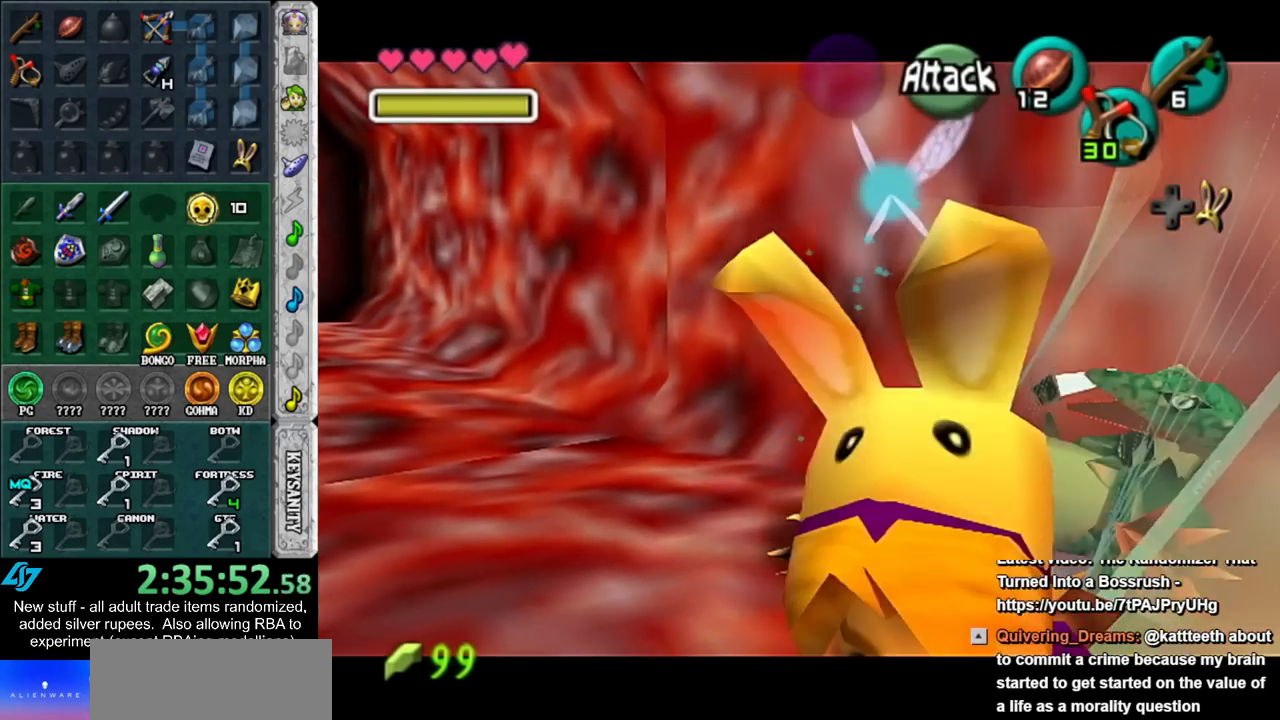
{"buttons": ["L1"], "left_stick": "up", "right_stick": "center", "events": [[17, "A", "down"], [117, "L1", "down"], [150, "A", "up"], [200, "left_stick", "up"]]}
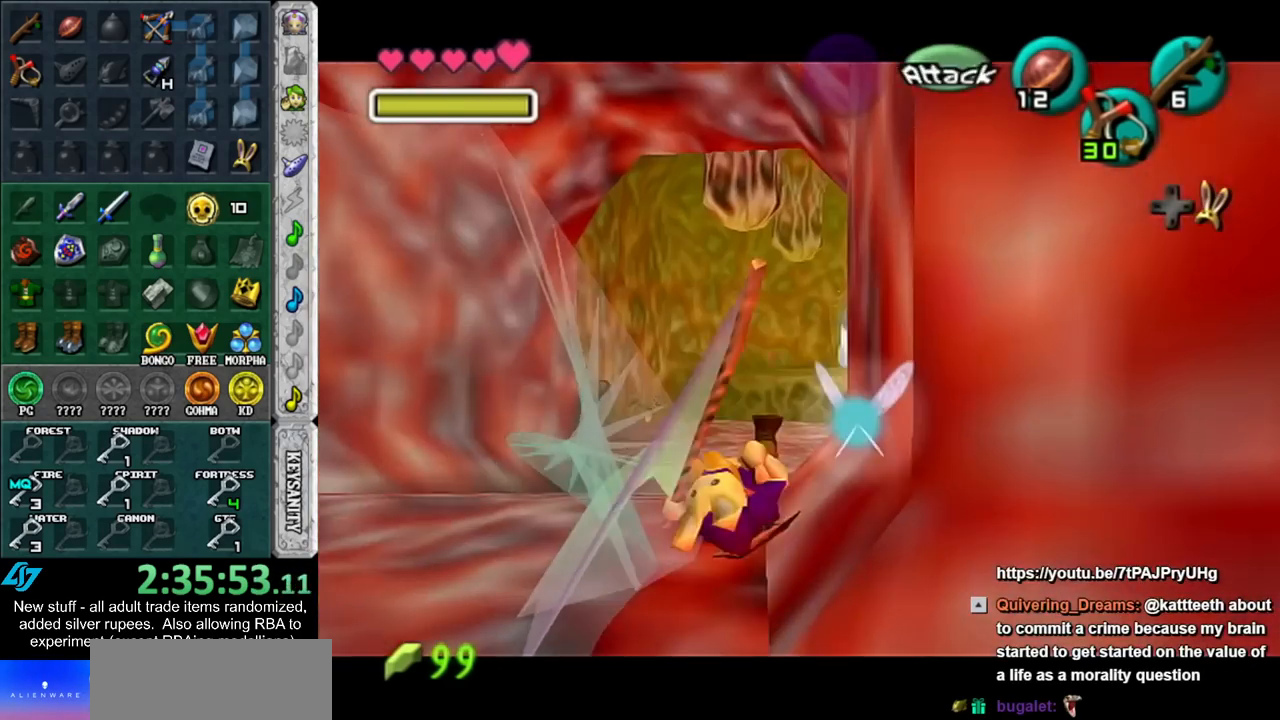
{"buttons": ["L1"], "left_stick": "up", "right_stick": "center", "events": [[50, "A", "down"], [133, "A", "up"], [200, "A", "down"], [300, "A", "up"], [367, "A", "down"], [450, "A", "up"]]}
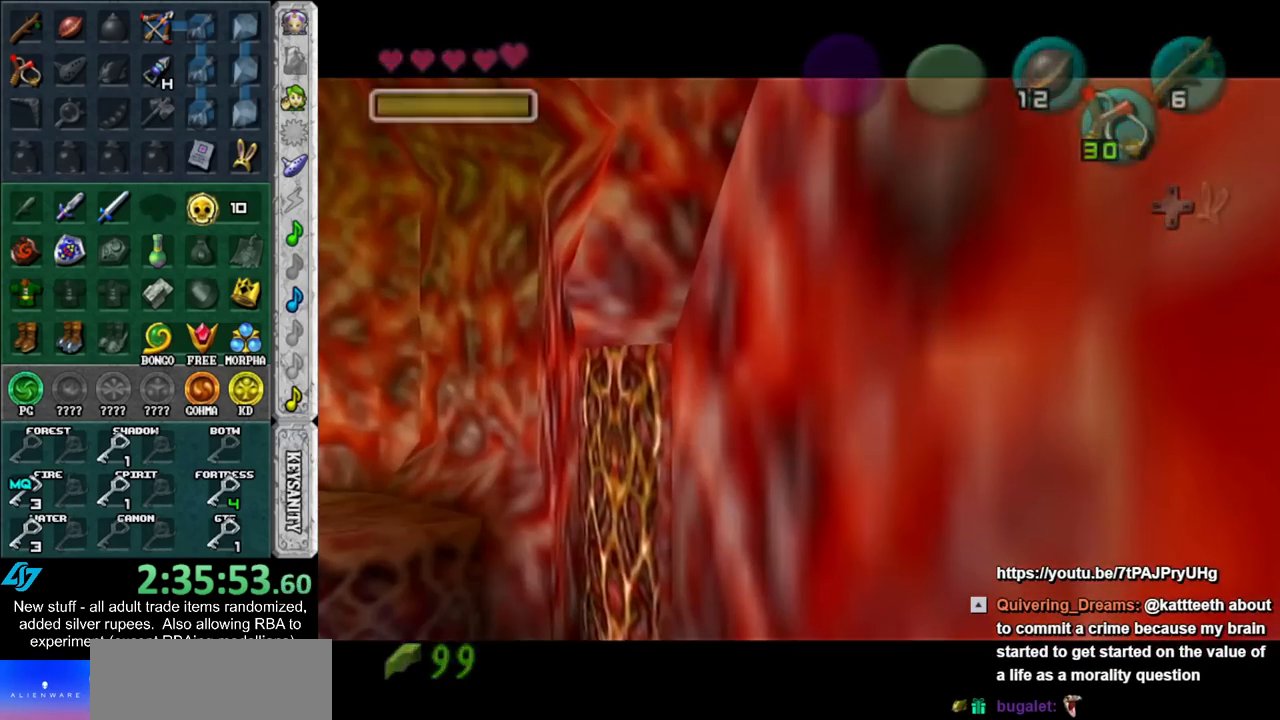
{"buttons": [], "left_stick": "up", "right_stick": "center", "events": [[117, "L1", "up"], [167, "left_stick", "center"], [367, "left_stick", "up"]]}
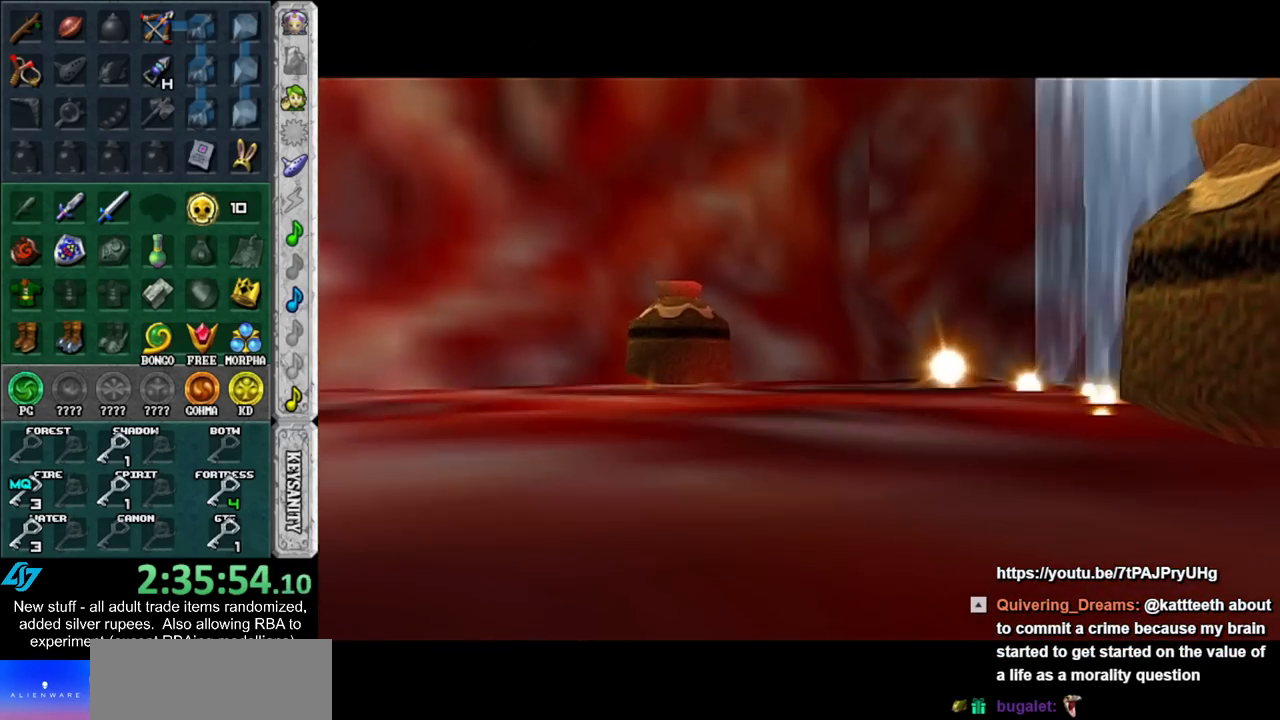
{"buttons": [], "left_stick": "up", "right_stick": "center", "events": []}
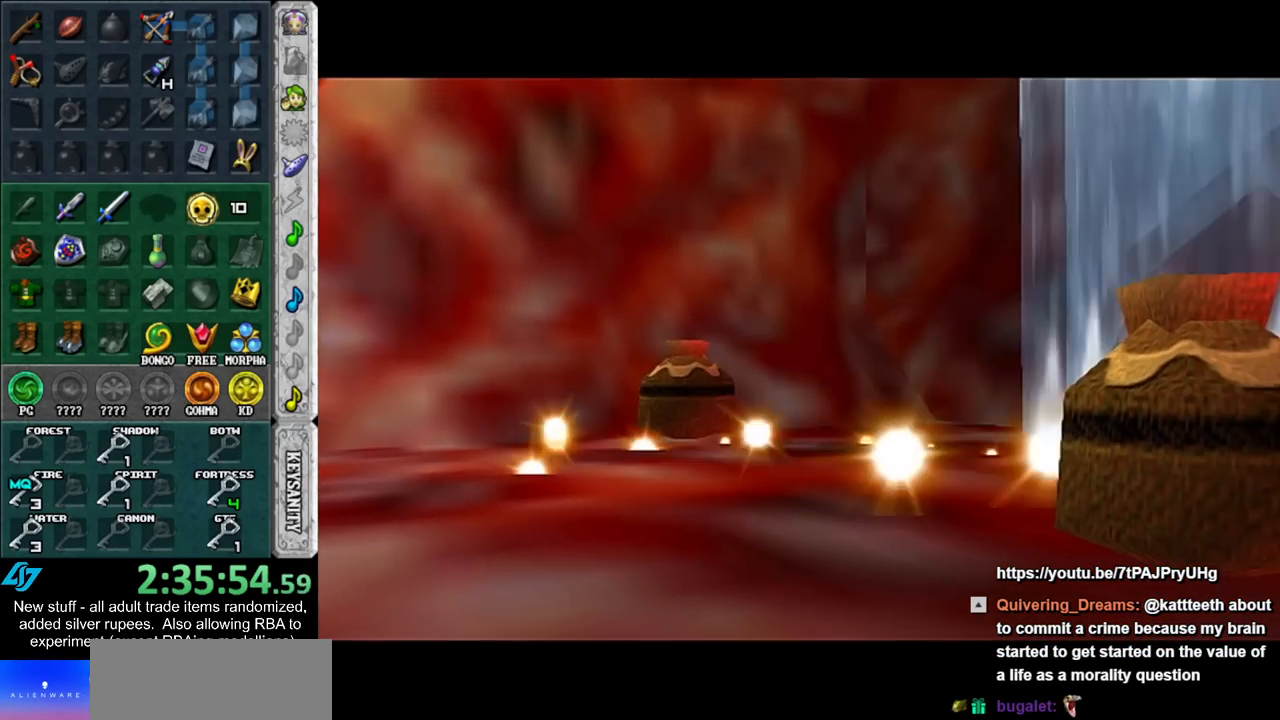
{"buttons": [], "left_stick": "up", "right_stick": "center", "events": []}
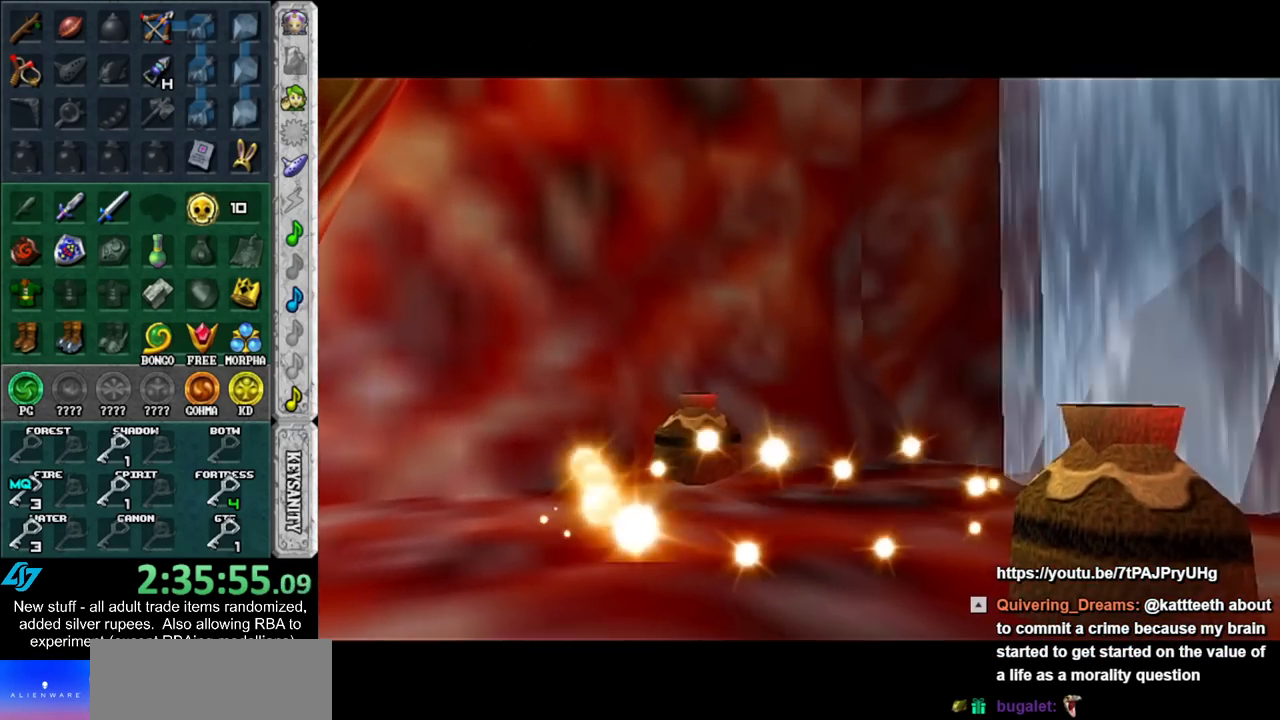
{"buttons": [], "left_stick": "up", "right_stick": "center", "events": []}
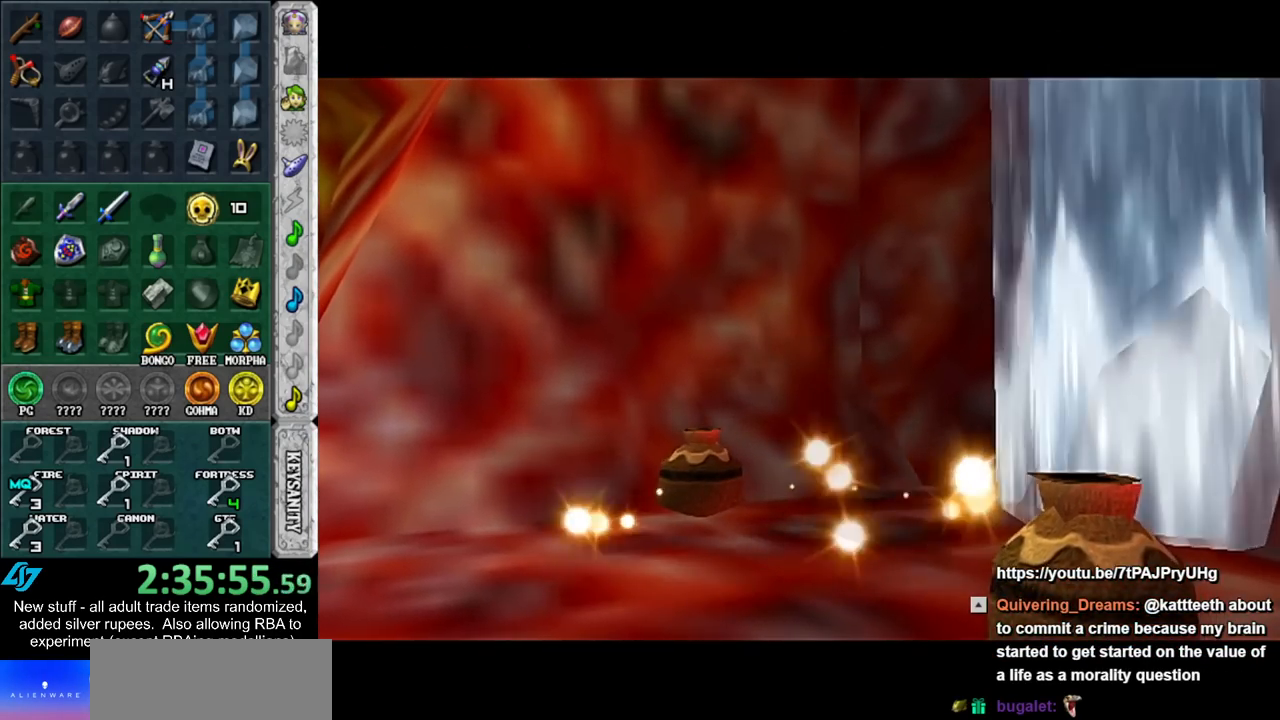
{"buttons": [], "left_stick": "up", "right_stick": "center", "events": []}
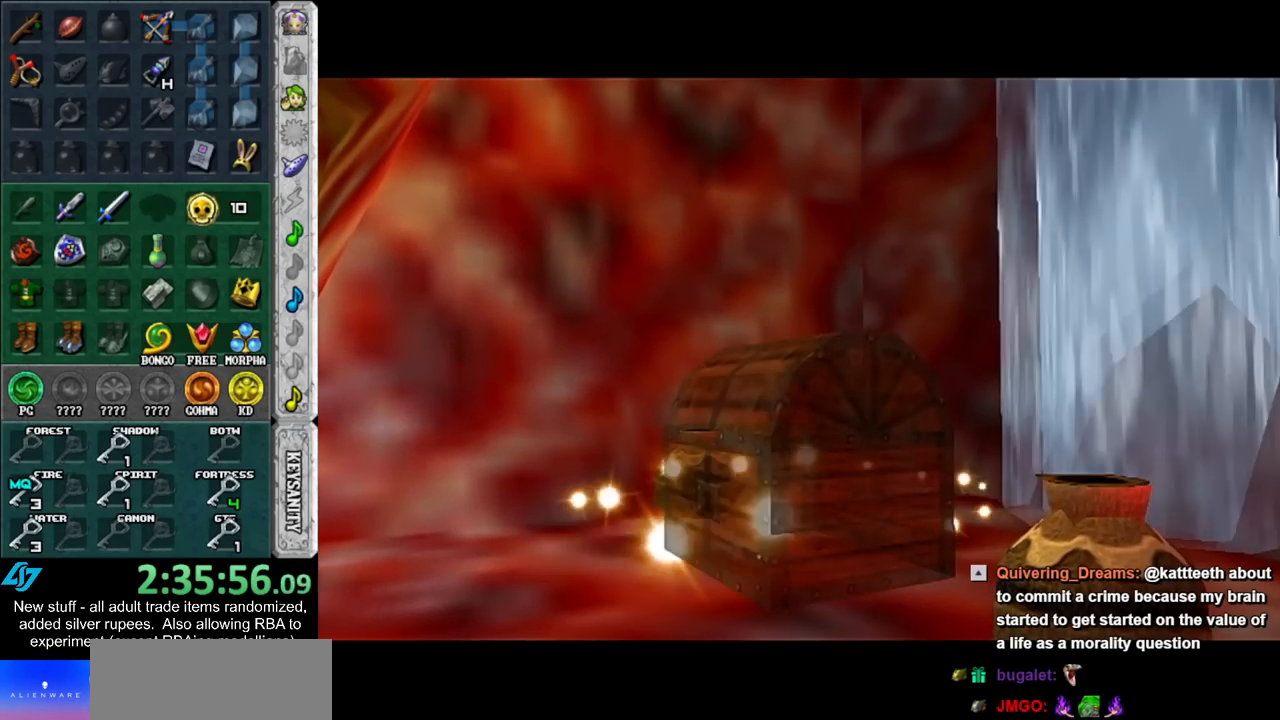
{"buttons": [], "left_stick": "up", "right_stick": "center", "events": []}
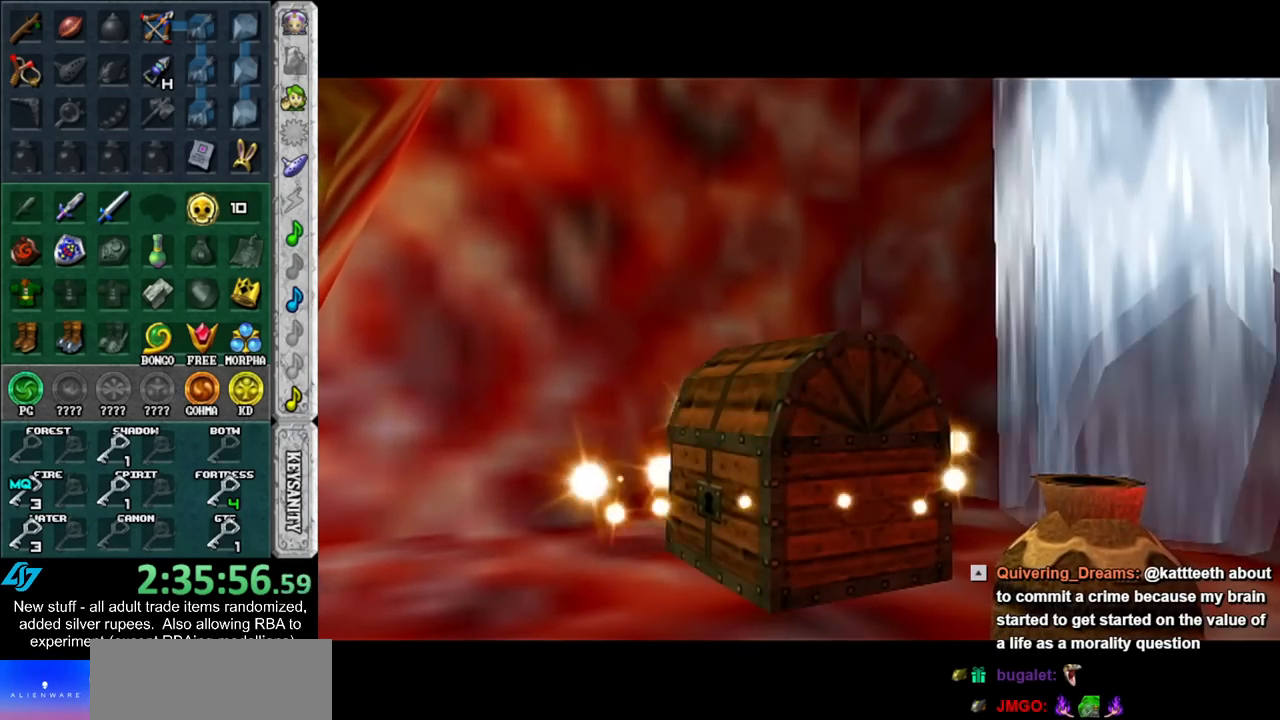
{"buttons": [], "left_stick": "up", "right_stick": "center", "events": []}
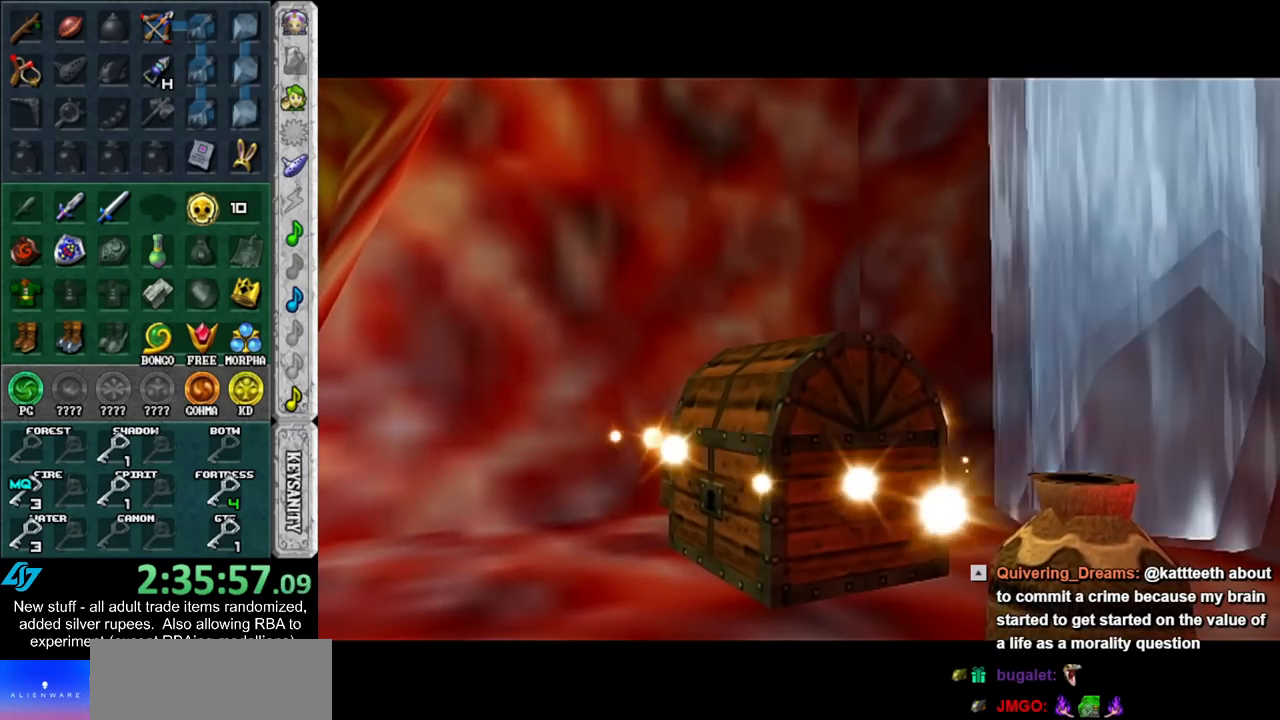
{"buttons": [], "left_stick": "up", "right_stick": "center", "events": []}
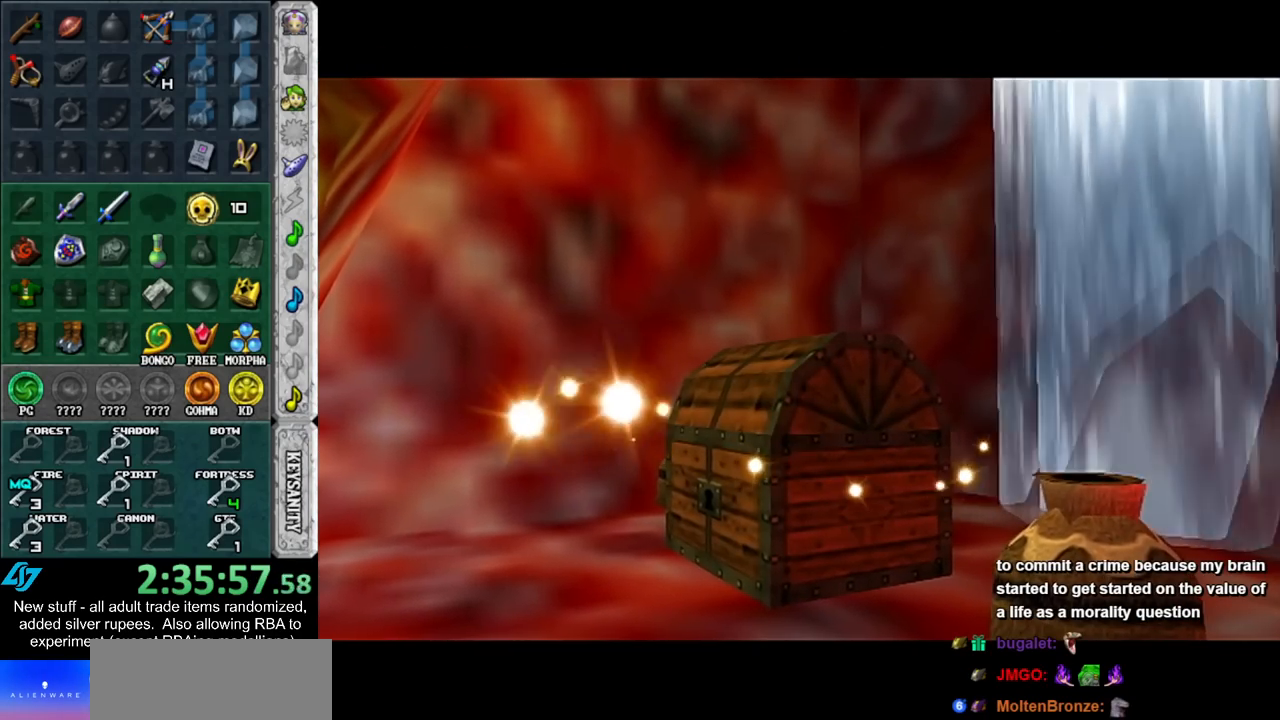
{"buttons": [], "left_stick": "up", "right_stick": "center", "events": []}
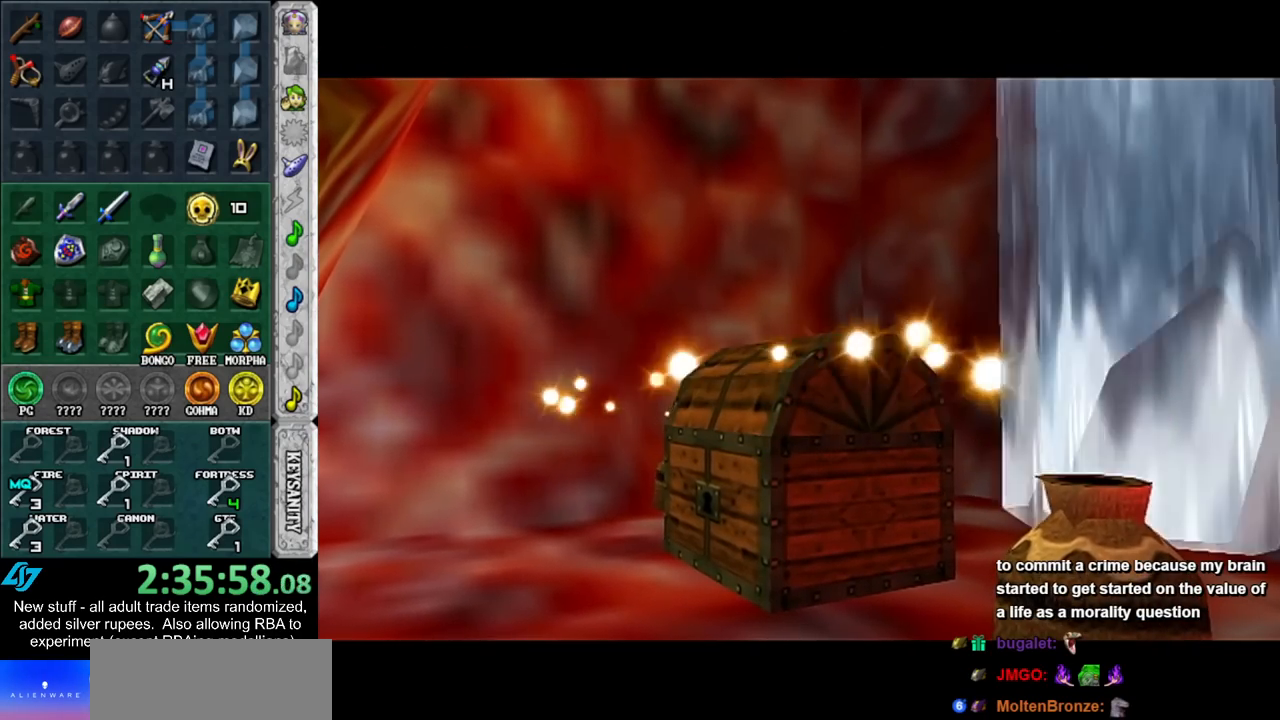
{"buttons": [], "left_stick": "up", "right_stick": "center", "events": []}
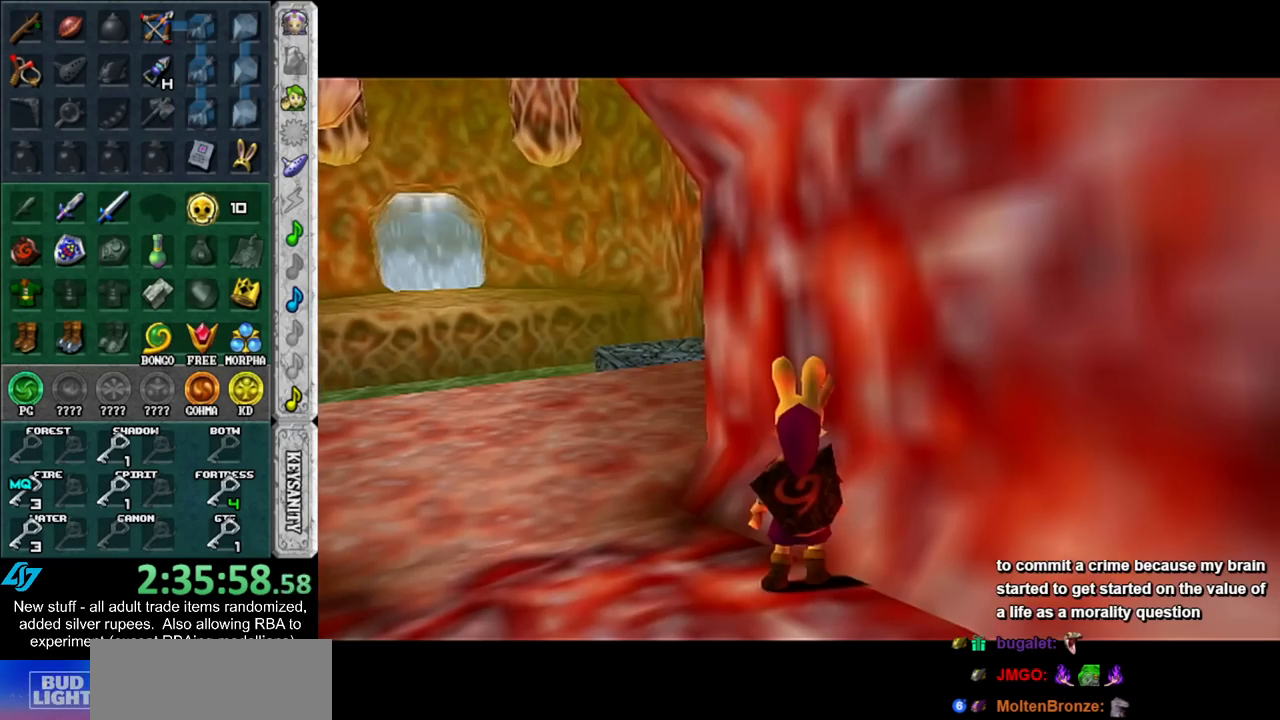
{"buttons": [], "left_stick": "up", "right_stick": "center", "events": []}
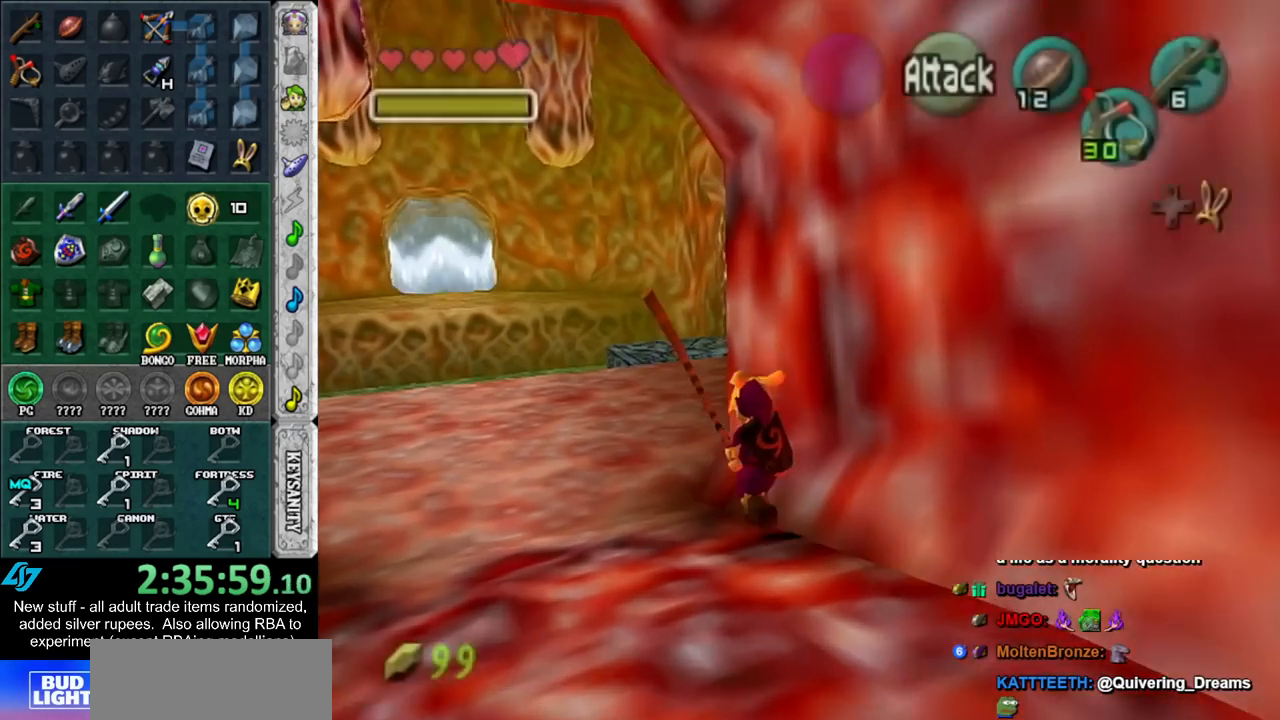
{"buttons": [], "left_stick": "up", "right_stick": "center", "events": []}
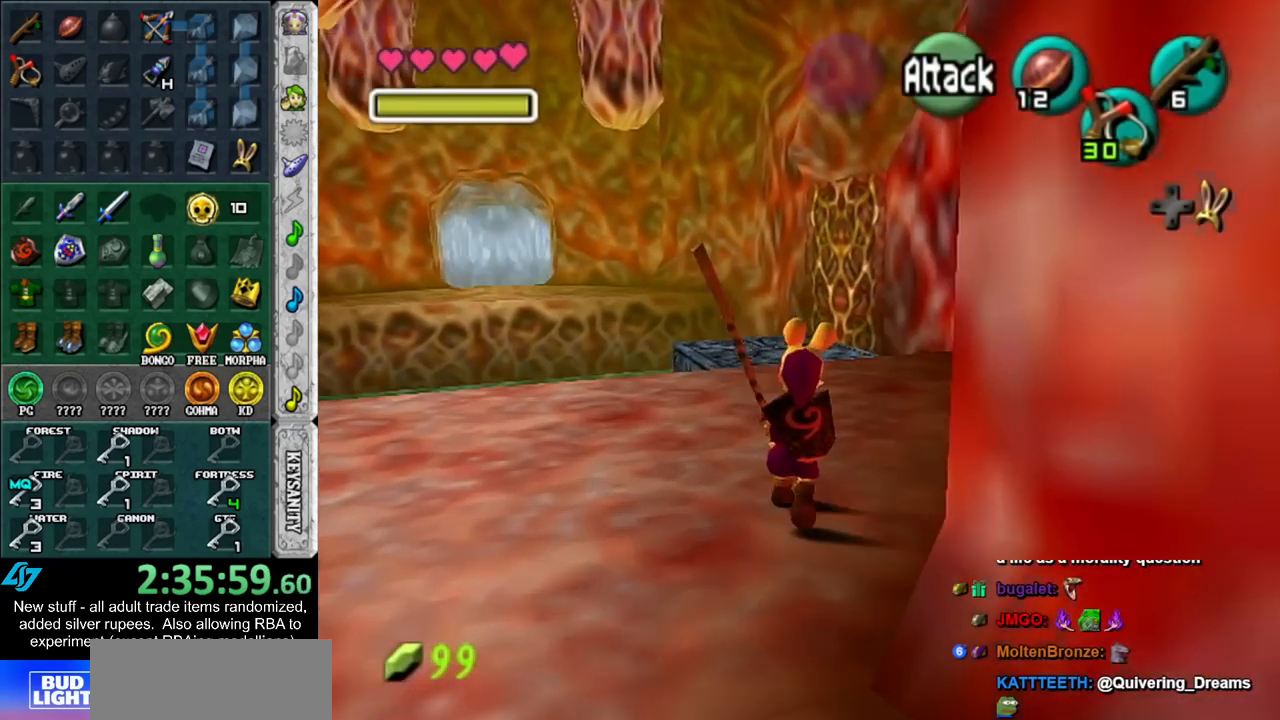
{"buttons": [], "left_stick": "up", "right_stick": "center", "events": []}
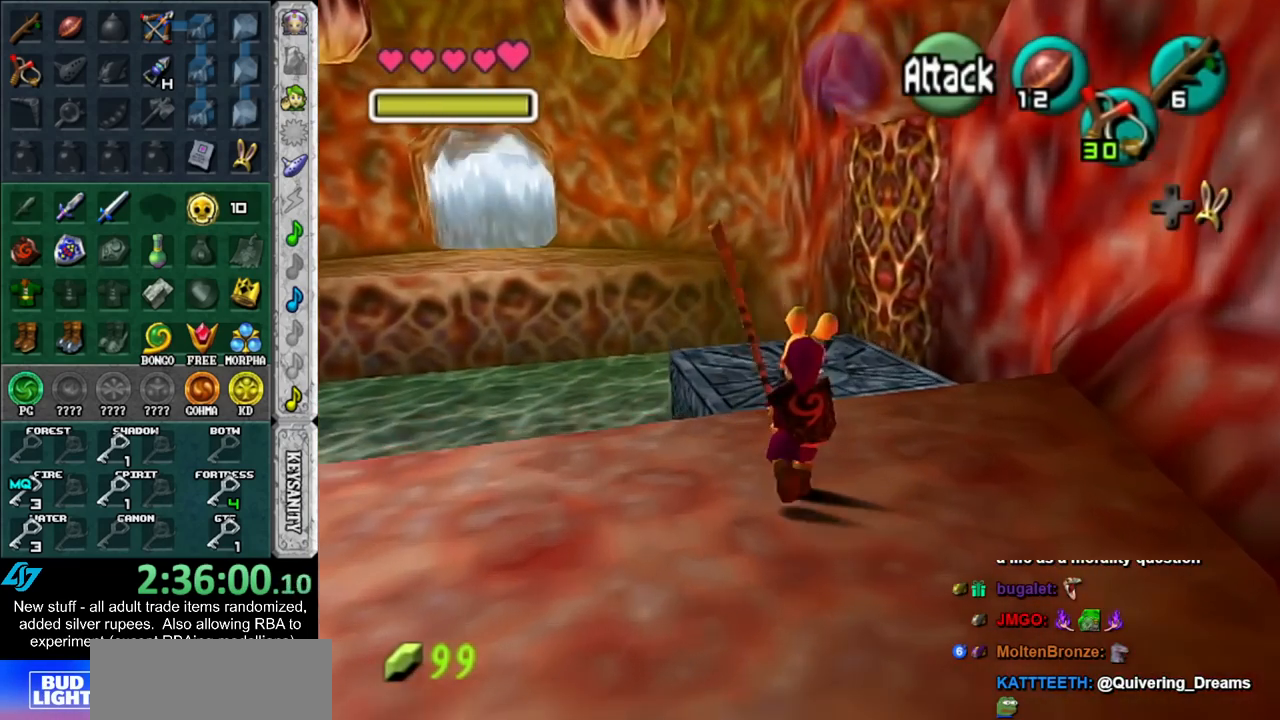
{"buttons": [], "left_stick": "up-right", "right_stick": "center", "events": [[367, "left_stick", "up-right"]]}
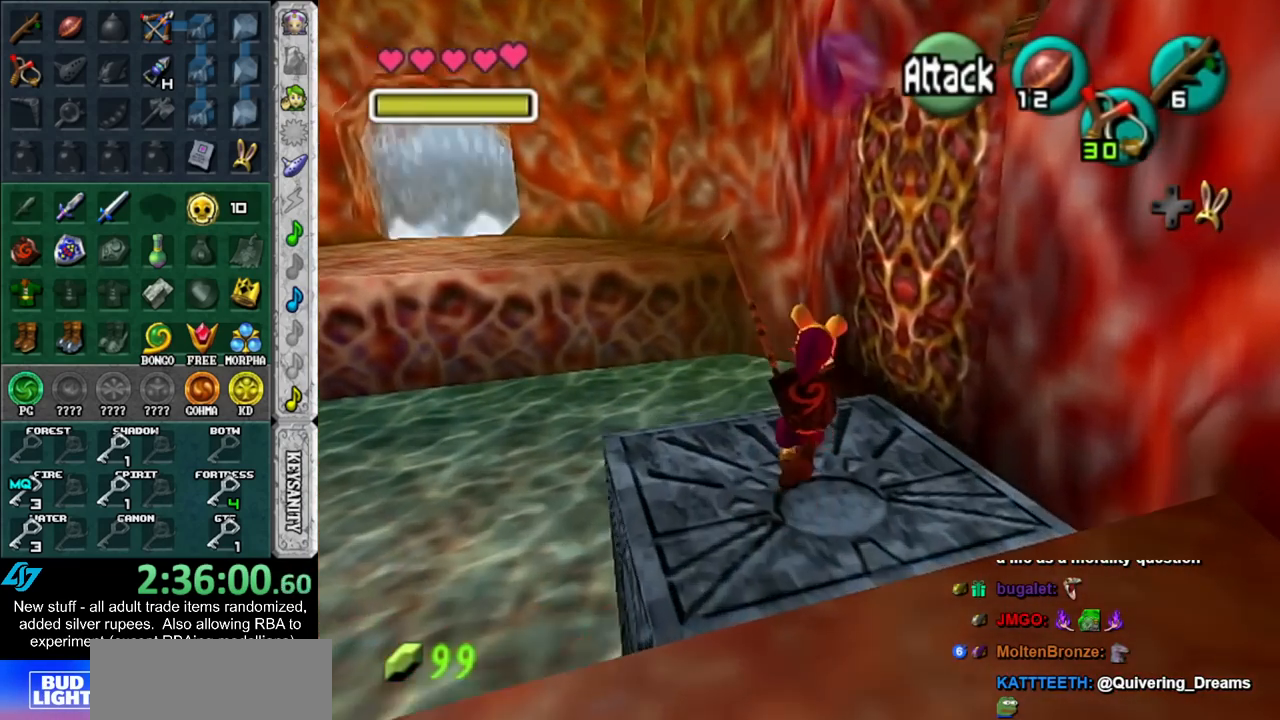
{"buttons": [], "left_stick": "up", "right_stick": "center", "events": [[233, "left_stick", "up"]]}
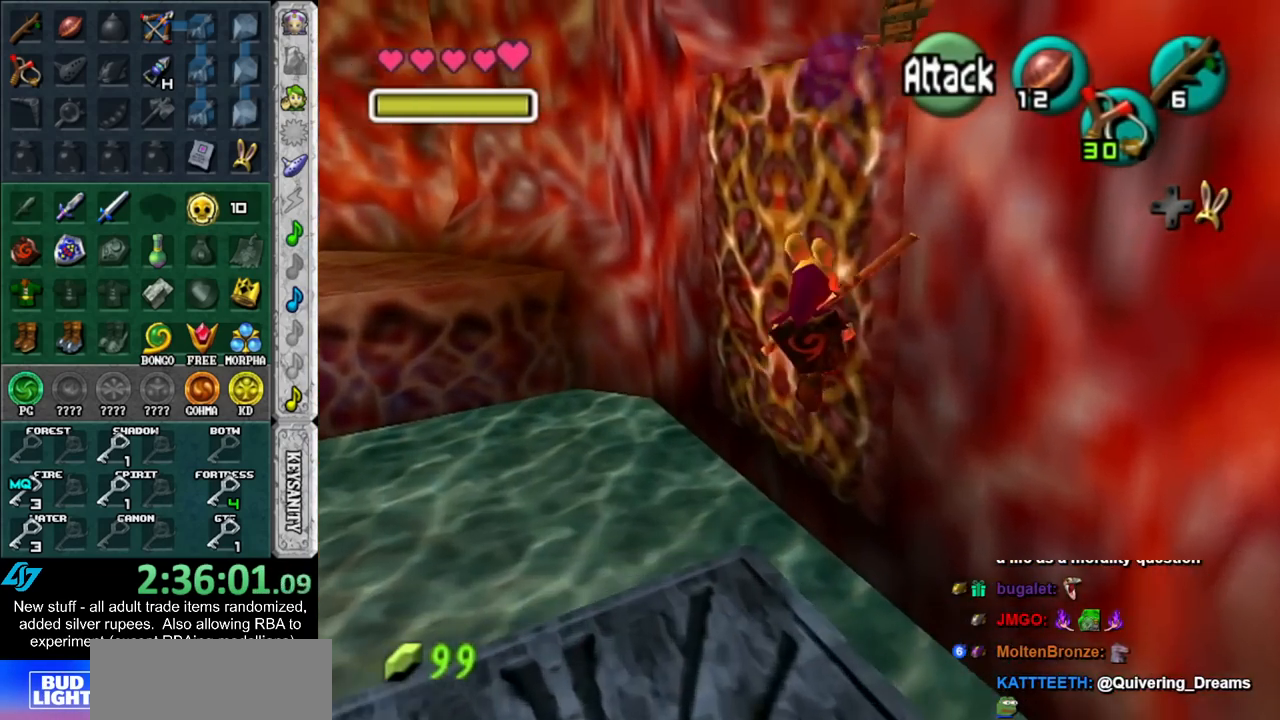
{"buttons": [], "left_stick": "up", "right_stick": "center", "events": []}